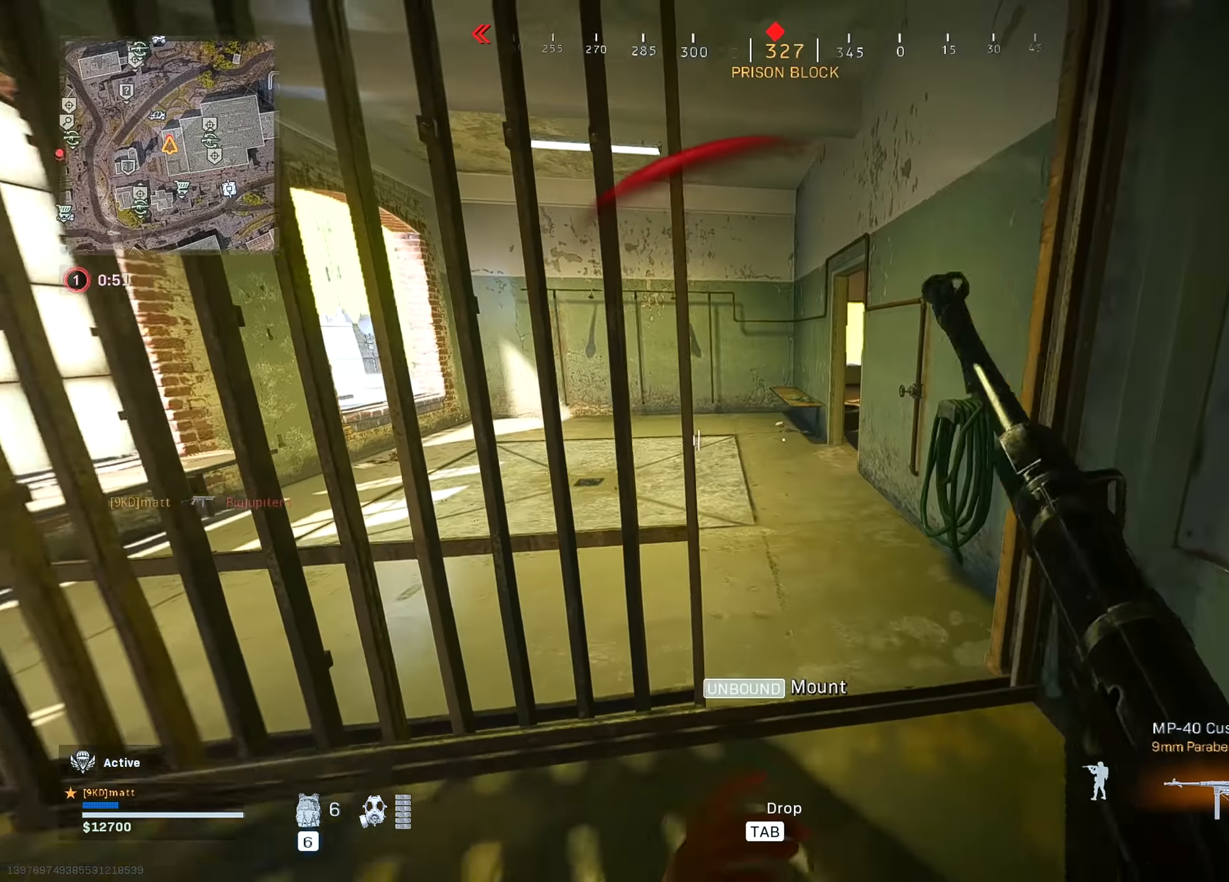
Gameplay with keyboard and mouse; each line is a JSON object with the keys and mouse buttons held at the frame after it. "events" lists presses ("down") and releases ("up") of "1", "2", "3", "4", "5", "a", "alt", "c", "caps_lock", "ctrl", "d", "e", "f", "g", "q", "r", "s", "shift", "space", "t", "tab", "v", "w", "x", "z", "mouse_left", "mouse_wheel" and "mouse_right" between this image and that frame as [ms after this image, input, new state], when the widget could be followed in between. "mouse_left", "mouse_wheel", "mouse_right" = the "left", "wheel", "right" buttons of the "mouse" list. No other keys are recorded. "wheel" means that the mouse wheel is clicked or scrolled. "mouse_move" is the direction in which the mouse moves at that frame (one of eight, or "still"), when it could be read.
{"keys": ["ctrl", "w"], "mouse": [], "mouse_move": "right", "events": [[283, "a", "down"], [283, "d", "up"], [416, "a", "up"], [416, "ctrl", "down"]]}
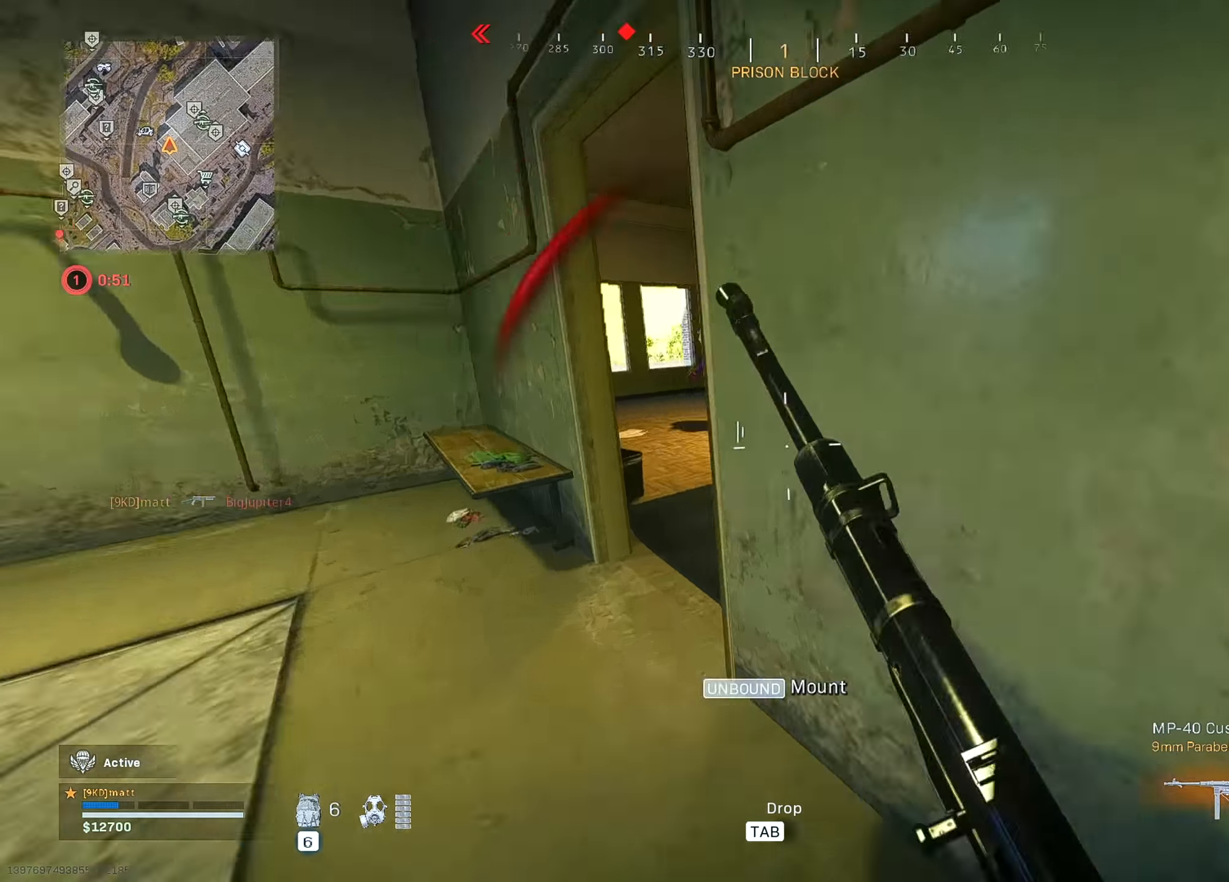
{"keys": ["d"], "mouse": ["left", "right"], "mouse_move": "up-left", "events": [[66, "ctrl", "up"], [100, "d", "down"], [250, "mouse_left", "down"], [300, "d", "up"], [350, "d", "down"], [433, "mouse_right", "down"], [483, "w", "up"]]}
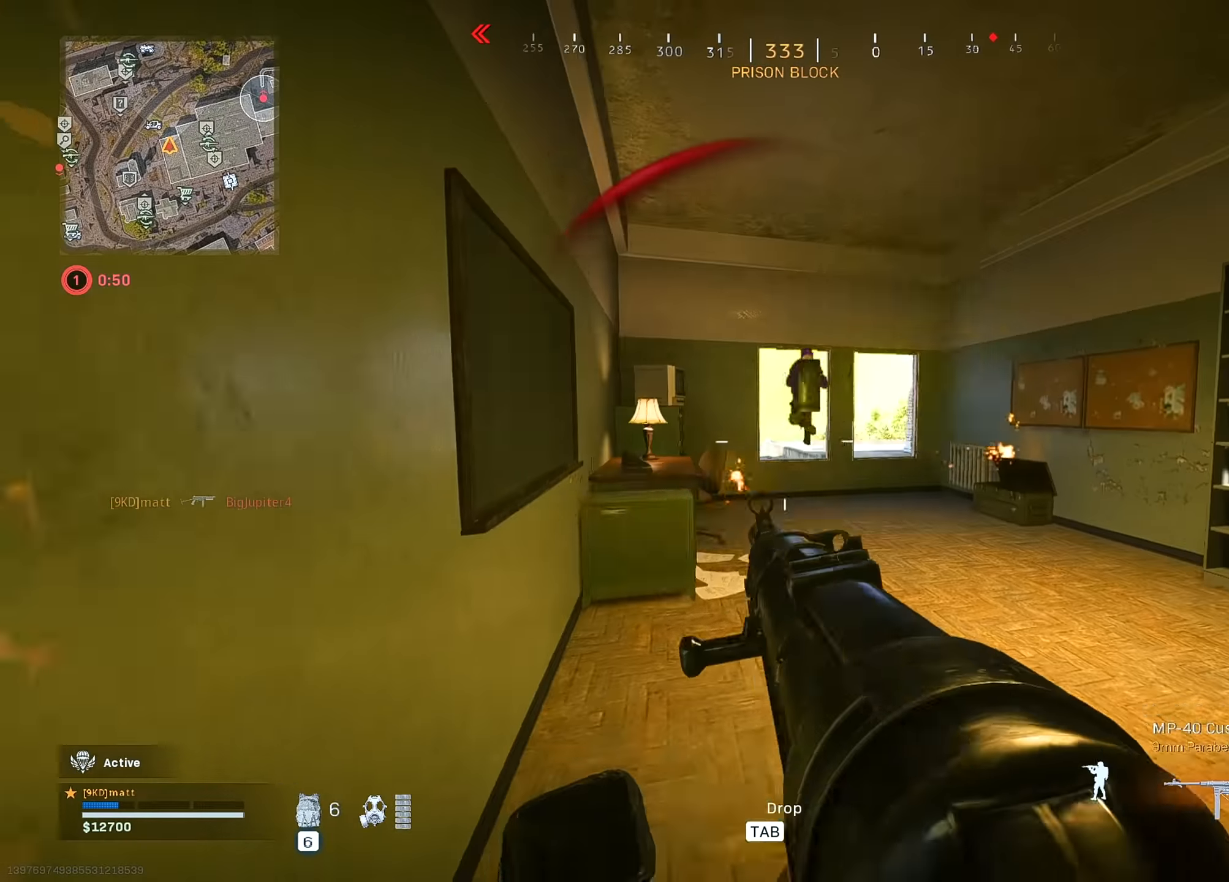
{"keys": ["d", "shift", "w"], "mouse": [], "mouse_move": "up-right", "events": [[216, "a", "down"], [266, "d", "up"], [266, "w", "down"], [316, "a", "up"], [400, "d", "down"], [400, "mouse_left", "up"], [450, "mouse_right", "up"], [450, "shift", "down"]]}
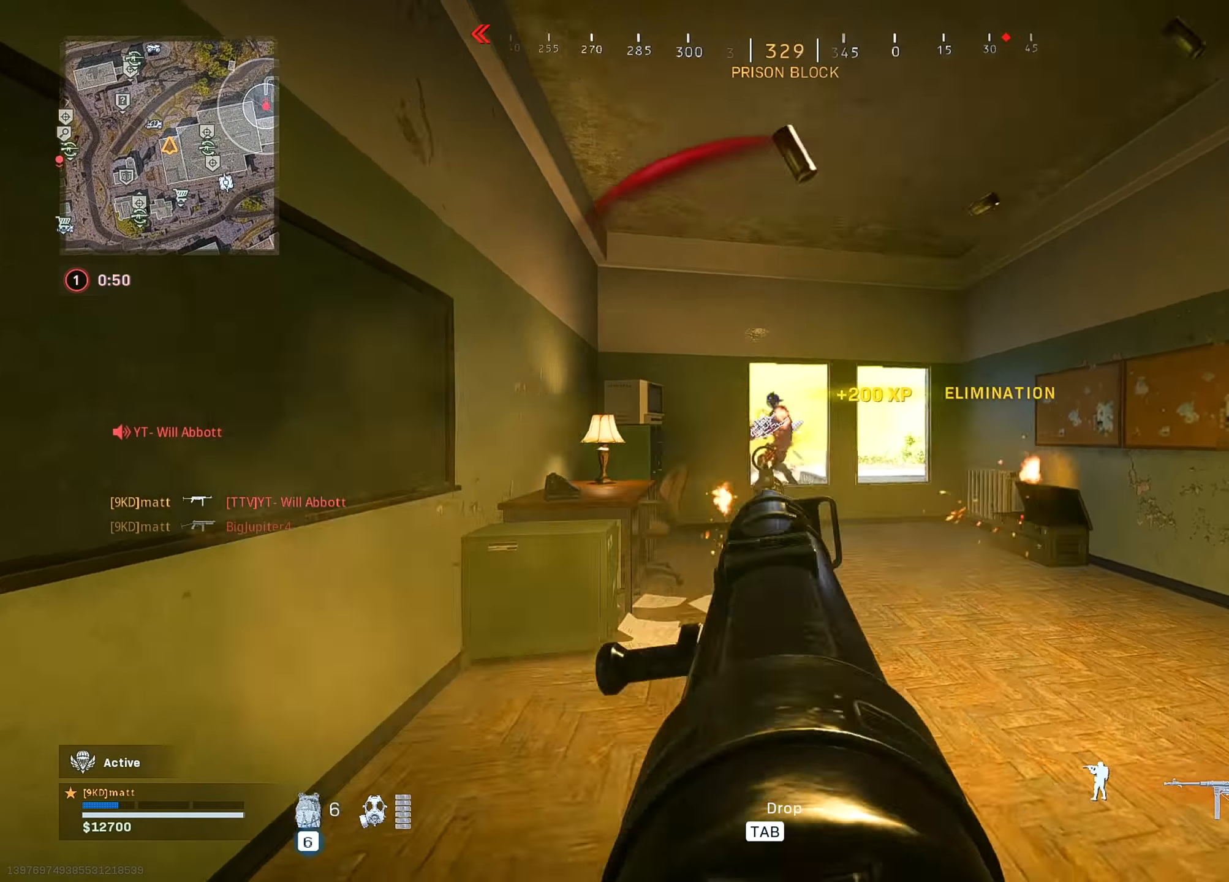
{"keys": ["a", "space", "w"], "mouse": [], "mouse_move": "left", "events": [[50, "d", "up"], [50, "shift", "up"], [416, "a", "down"], [416, "space", "down"]]}
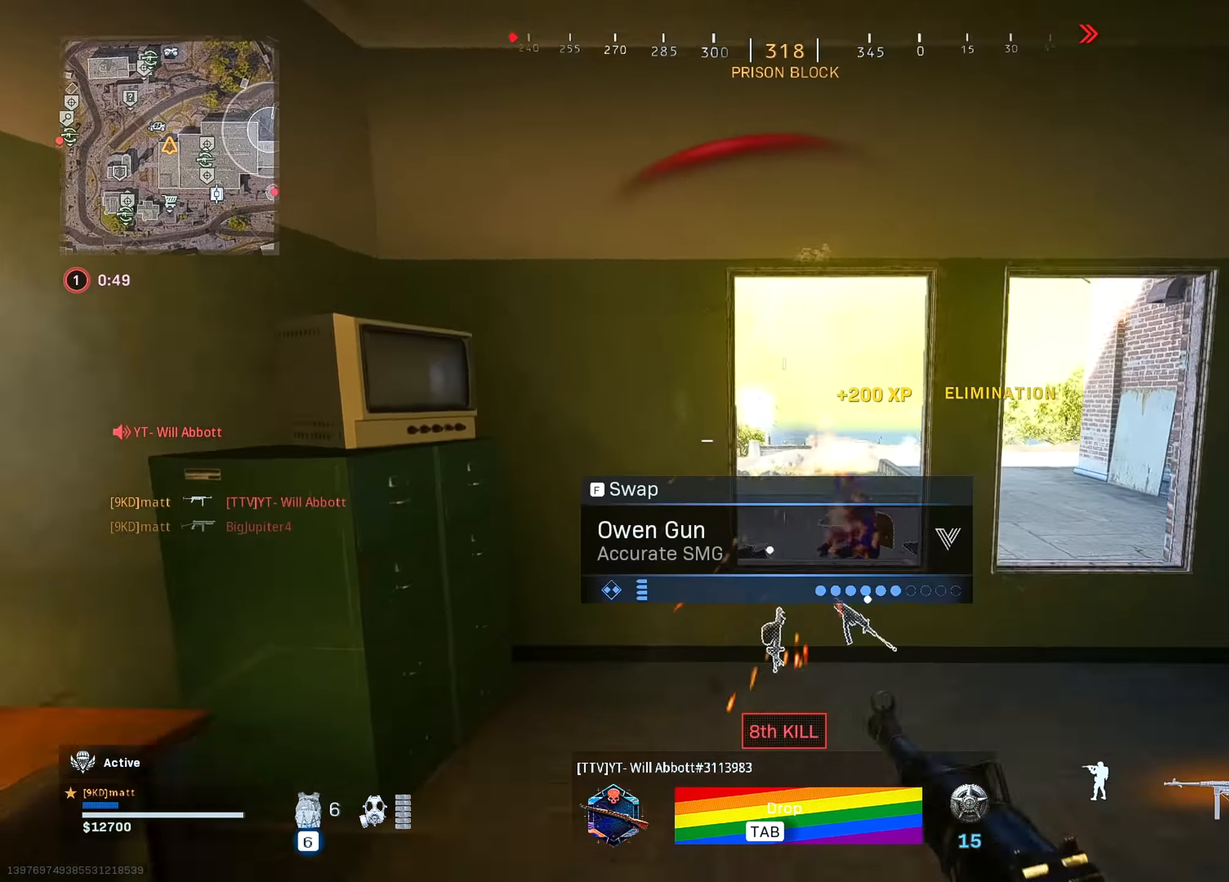
{"keys": ["a", "w"], "mouse": [], "mouse_move": "left", "events": [[16, "space", "up"], [66, "a", "up"], [150, "a", "down"], [200, "a", "up"], [483, "a", "down"]]}